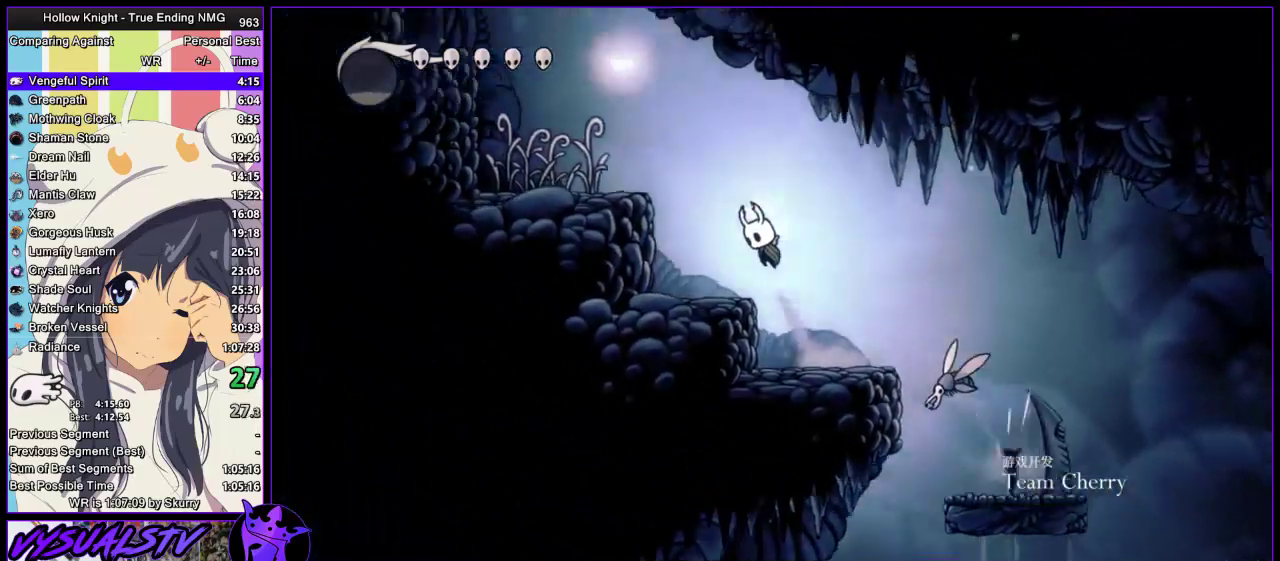
Gameplay with a controller (PlayStation layout); each line is a JSON object with the inputs held at the frame after it. "events" lists button and stick changes between this image and that frame as [ms after this image, input, new state], when the widget could be followed in between.
{"buttons": ["CROSS"], "left_stick": "left", "right_stick": "center", "events": [[333, "CROSS", "up"], [500, "CROSS", "down"]]}
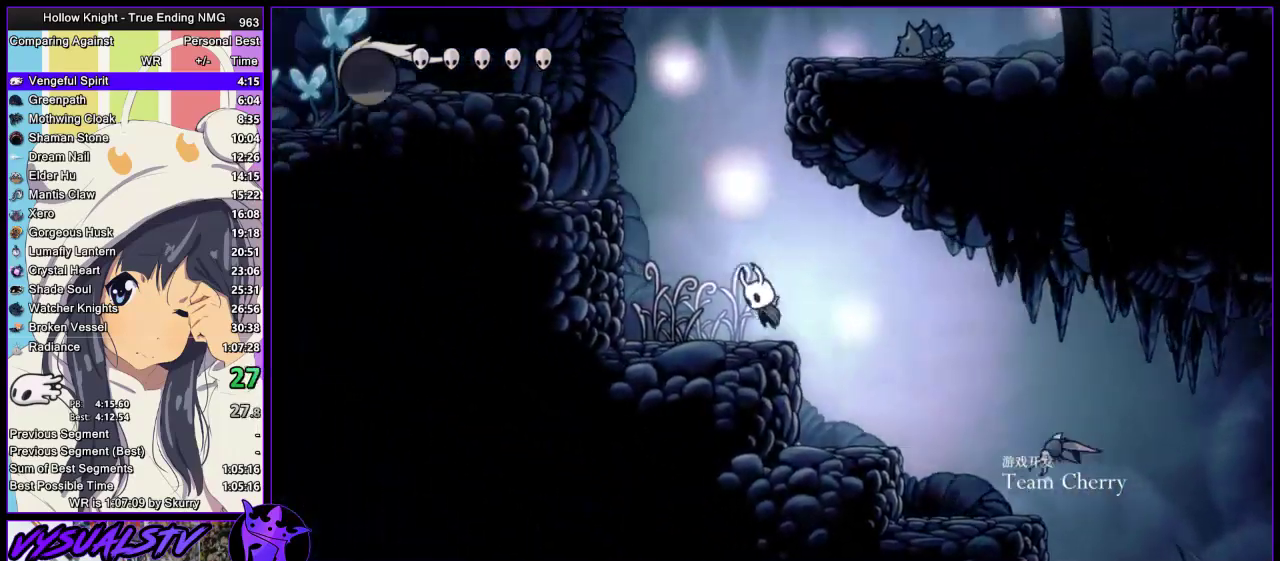
{"buttons": [], "left_stick": "left", "right_stick": "center", "events": [[367, "CROSS", "up"]]}
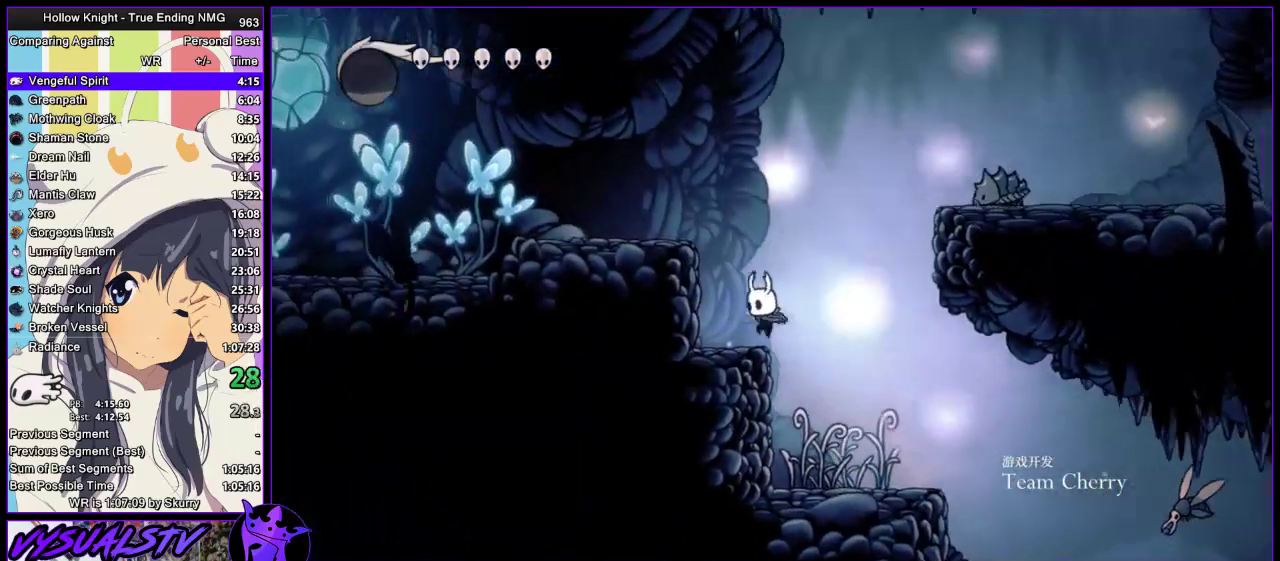
{"buttons": ["CROSS"], "left_stick": "down-right", "right_stick": "center", "events": [[67, "CROSS", "down"], [67, "left_stick", "right"], [500, "left_stick", "down-right"]]}
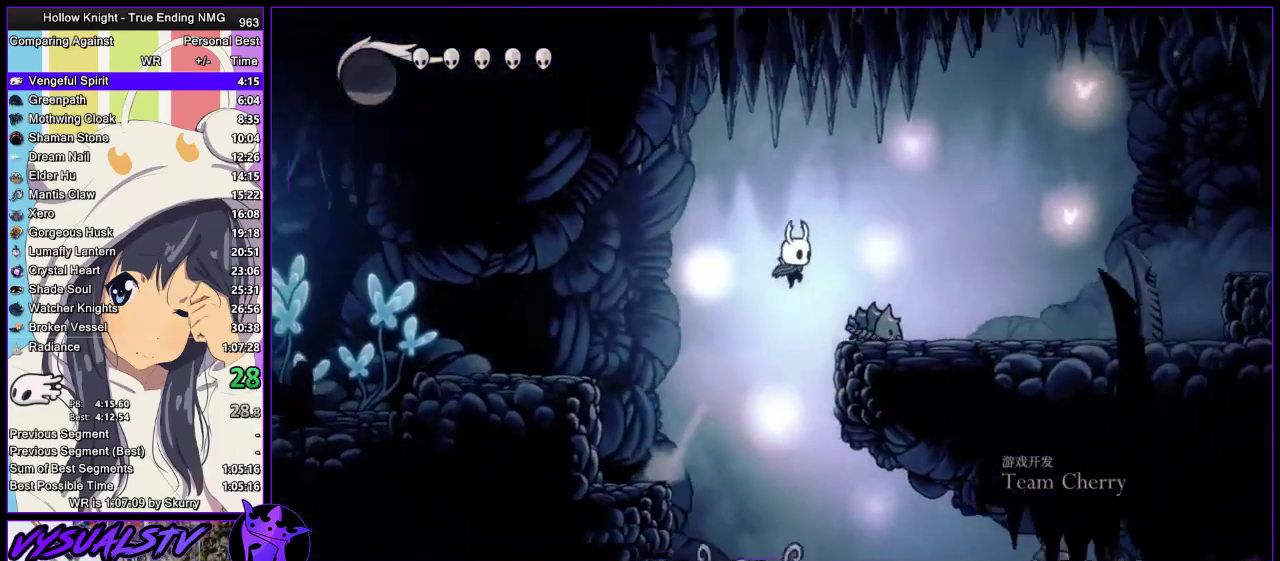
{"buttons": [], "left_stick": "down-right", "right_stick": "center", "events": [[133, "SQUARE", "down"], [200, "CROSS", "up"], [267, "SQUARE", "up"]]}
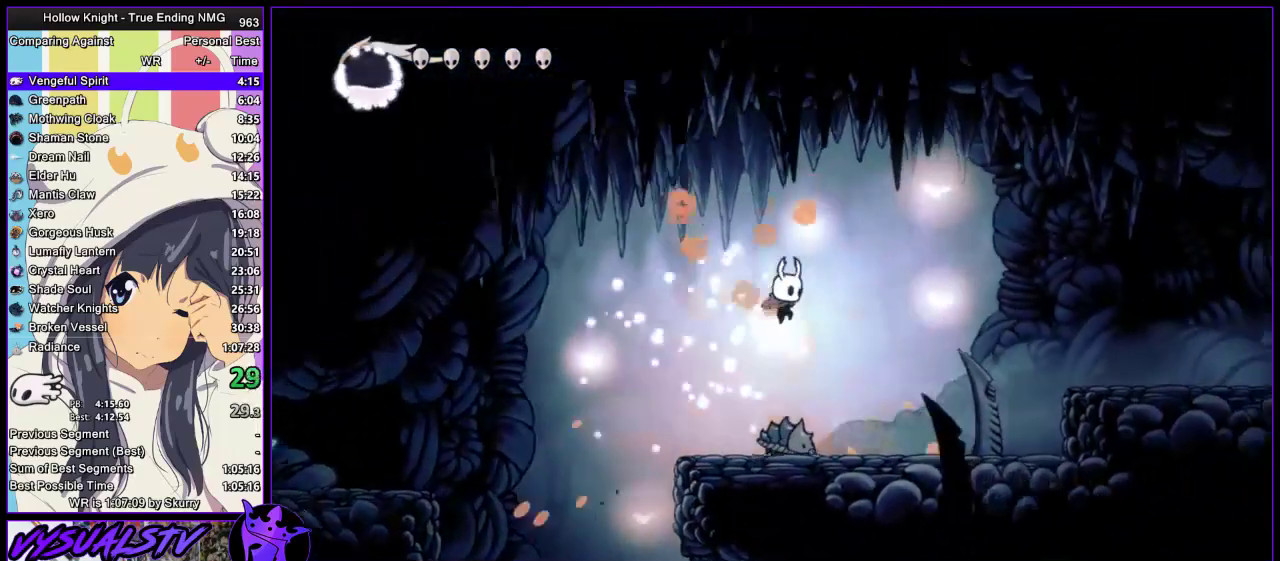
{"buttons": ["L3"], "left_stick": "down-right", "right_stick": "center", "events": [[133, "L3", "down"], [133, "SQUARE", "down"], [300, "SQUARE", "up"]]}
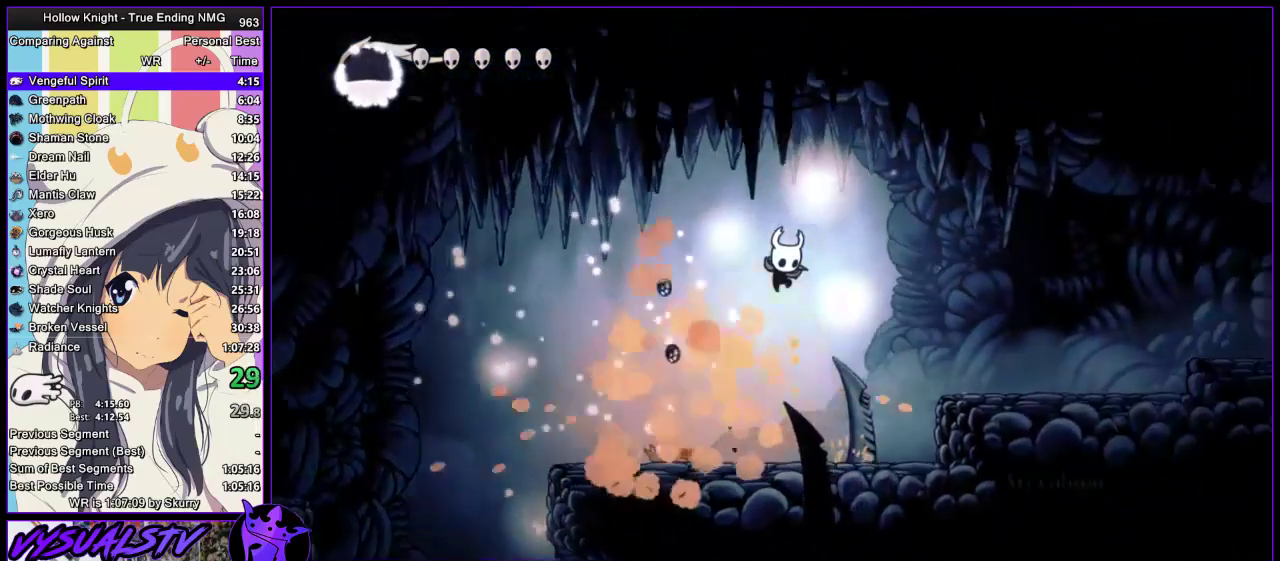
{"buttons": [], "left_stick": "right", "right_stick": "center", "events": [[167, "SQUARE", "down"], [233, "L3", "up"], [333, "SQUARE", "up"], [333, "left_stick", "right"]]}
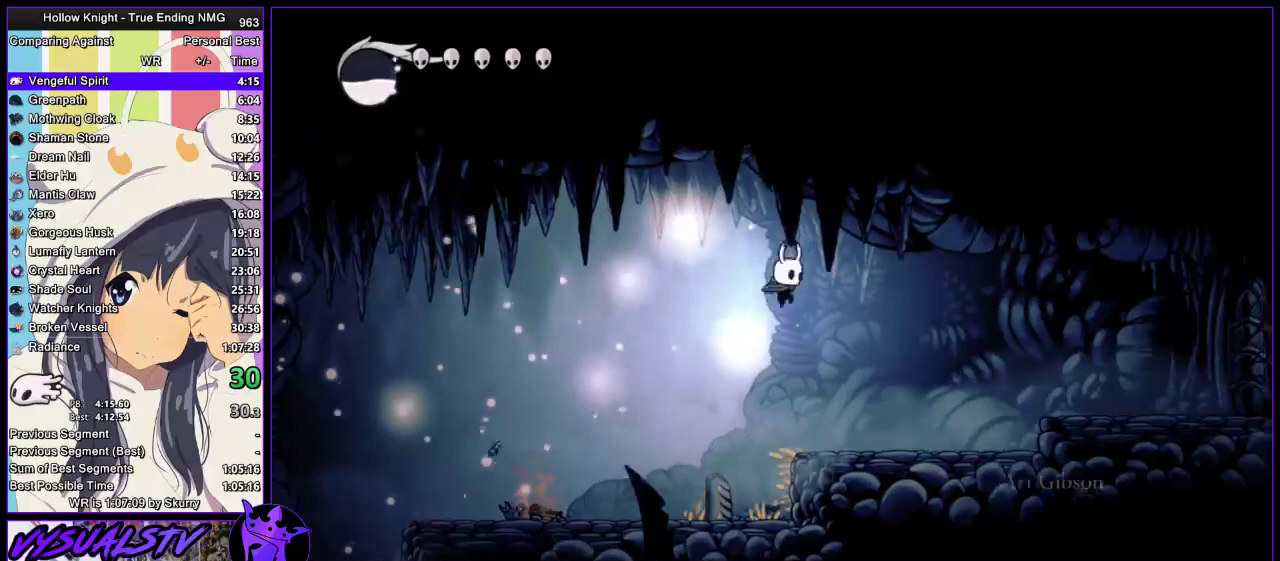
{"buttons": ["CROSS"], "left_stick": "right", "right_stick": "center", "events": [[400, "CROSS", "down"]]}
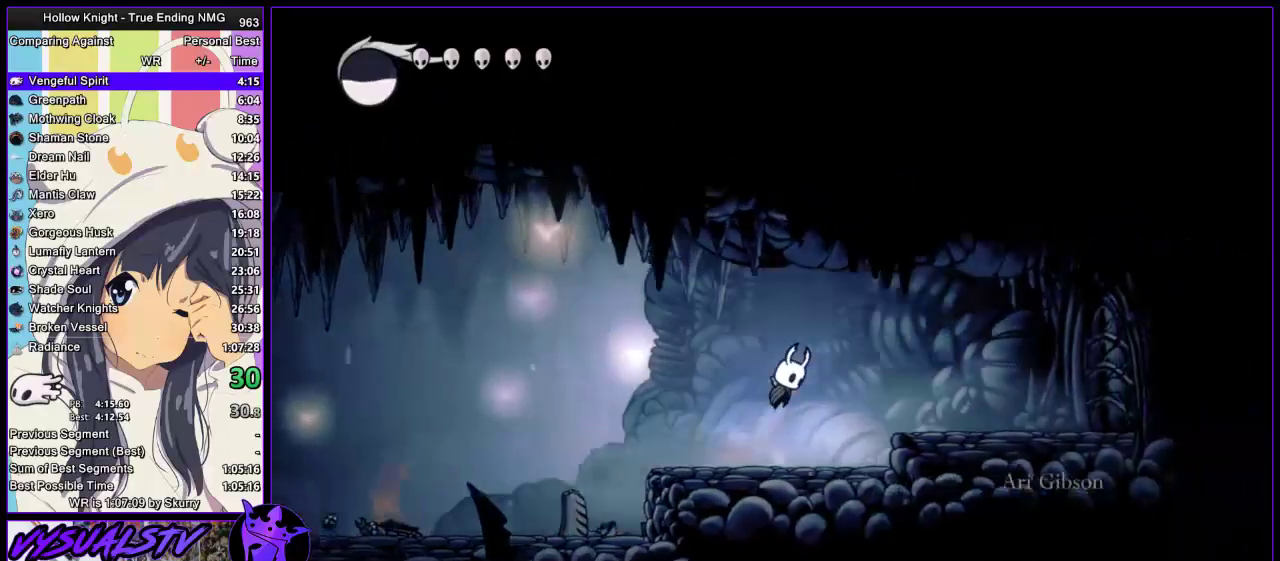
{"buttons": [], "left_stick": "right", "right_stick": "center", "events": [[133, "CROSS", "up"]]}
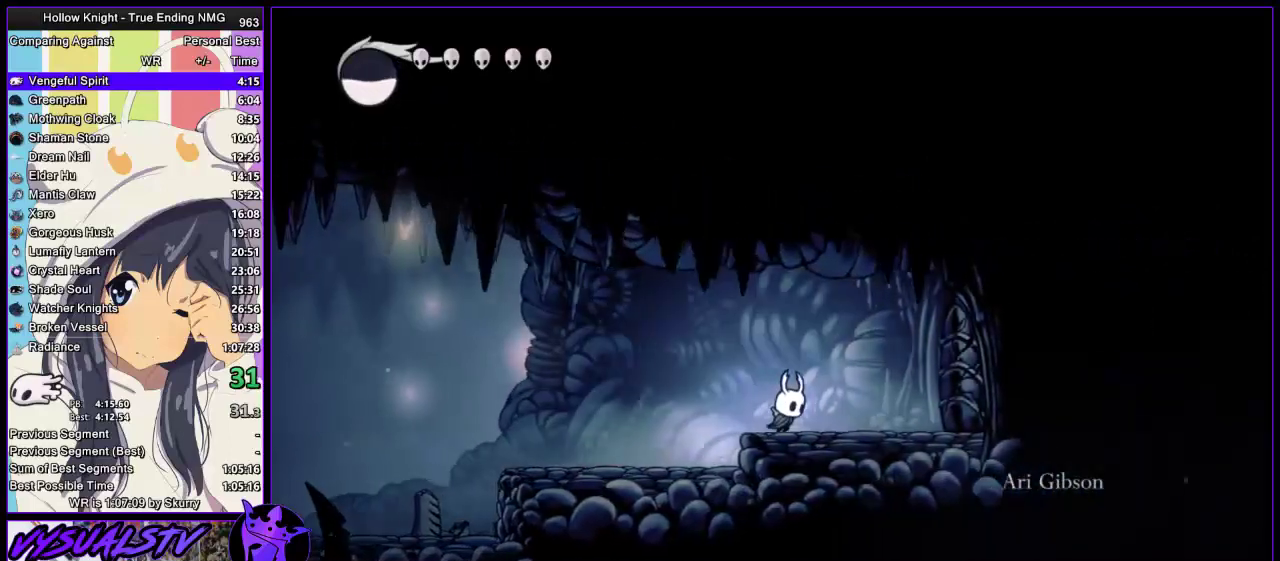
{"buttons": [], "left_stick": "right", "right_stick": "center", "events": [[300, "left_stick", "up-right"], [367, "SQUARE", "down"], [467, "left_stick", "right"], [500, "SQUARE", "up"]]}
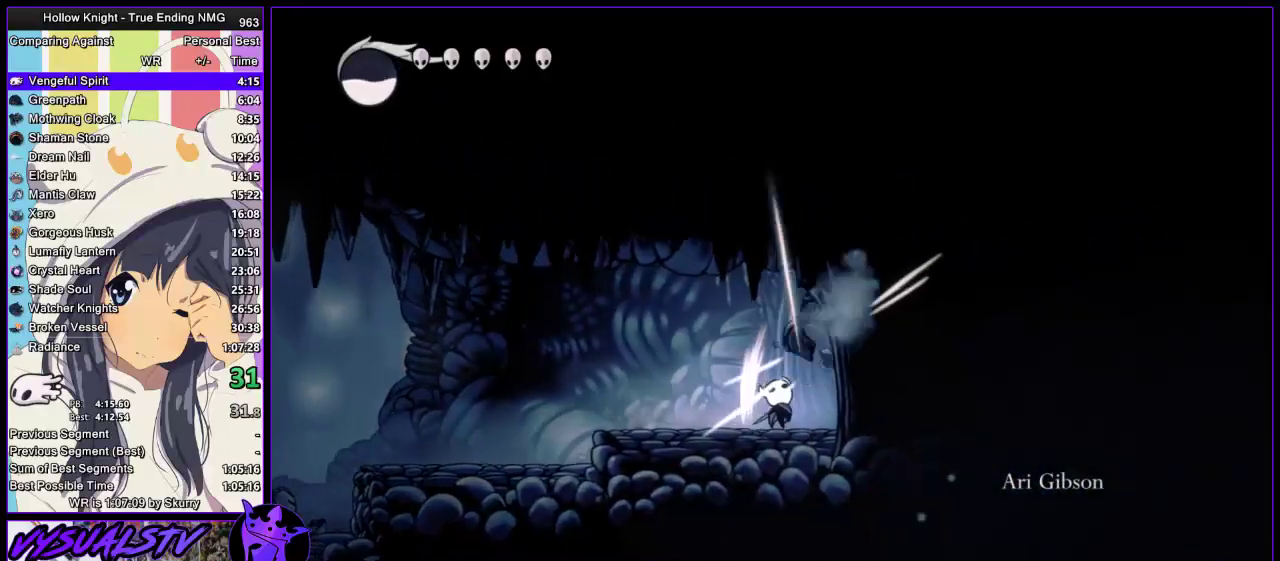
{"buttons": [], "left_stick": "right", "right_stick": "center", "events": []}
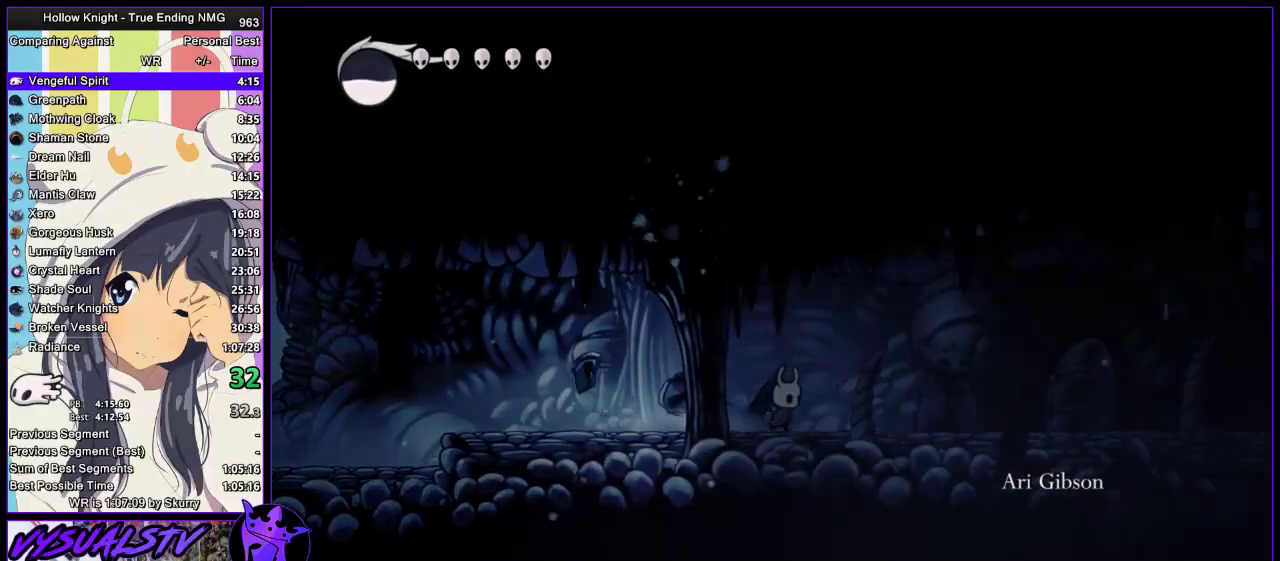
{"buttons": [], "left_stick": "right", "right_stick": "center", "events": [[133, "SQUARE", "down"], [267, "SQUARE", "up"]]}
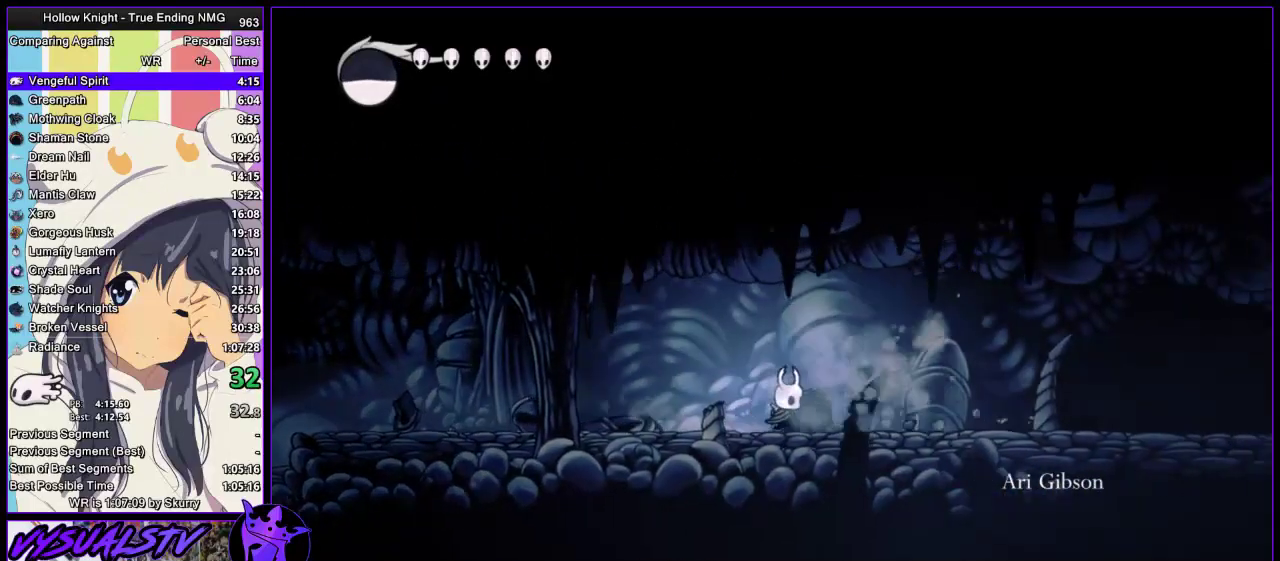
{"buttons": [], "left_stick": "right", "right_stick": "center", "events": []}
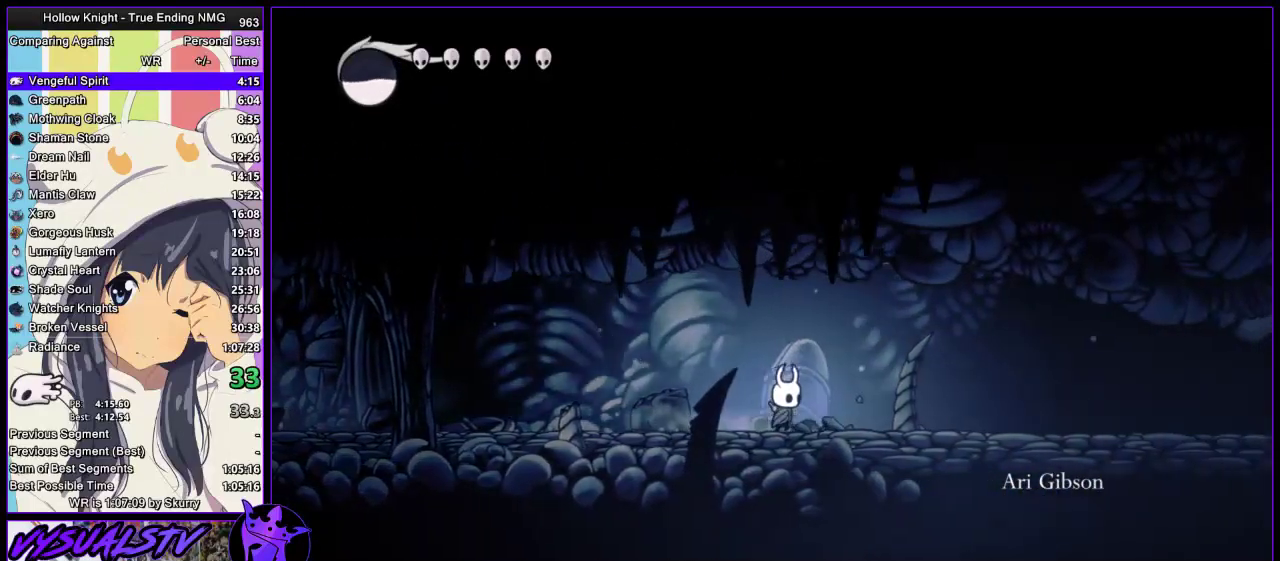
{"buttons": ["CROSS"], "left_stick": "right", "right_stick": "center", "events": [[467, "CROSS", "down"]]}
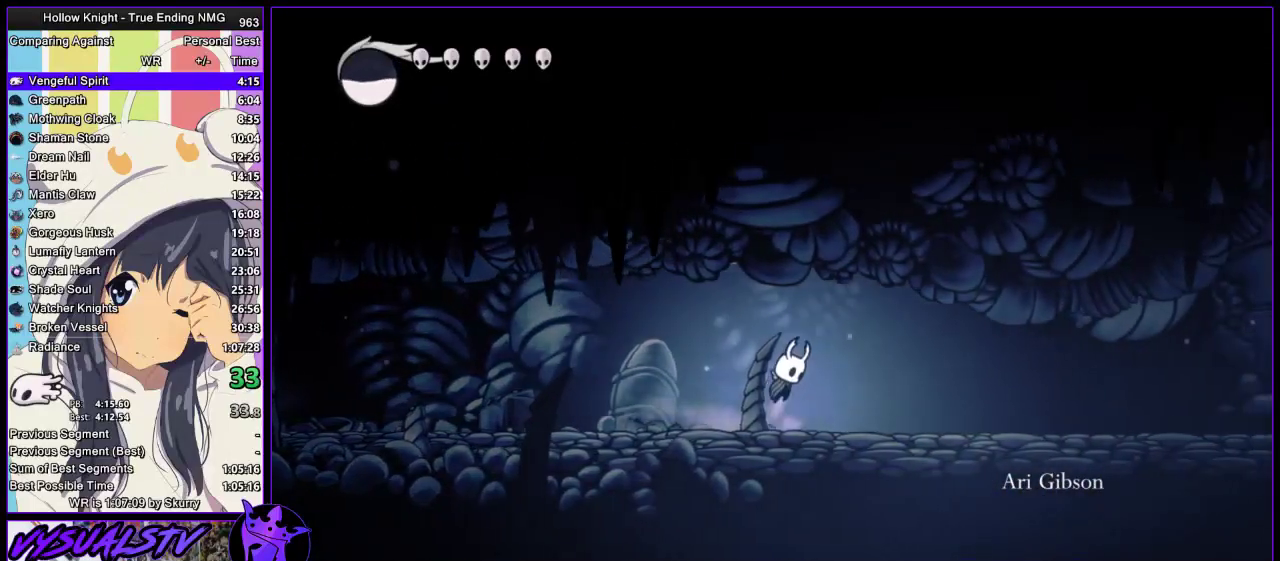
{"buttons": [], "left_stick": "right", "right_stick": "center", "events": [[267, "CROSS", "up"], [333, "right_stick", "down"], [500, "right_stick", "center"]]}
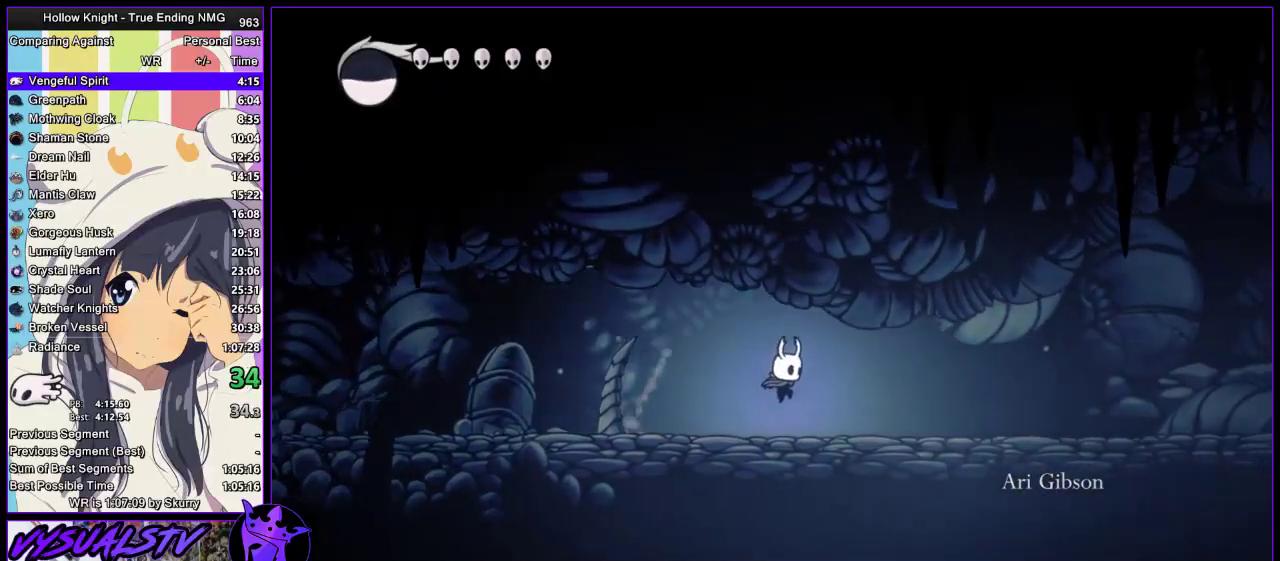
{"buttons": ["SQUARE"], "left_stick": "right", "right_stick": "center", "events": [[67, "SQUARE", "down"], [133, "SQUARE", "up"], [233, "right_stick", "down"], [367, "right_stick", "center"], [433, "SQUARE", "down"]]}
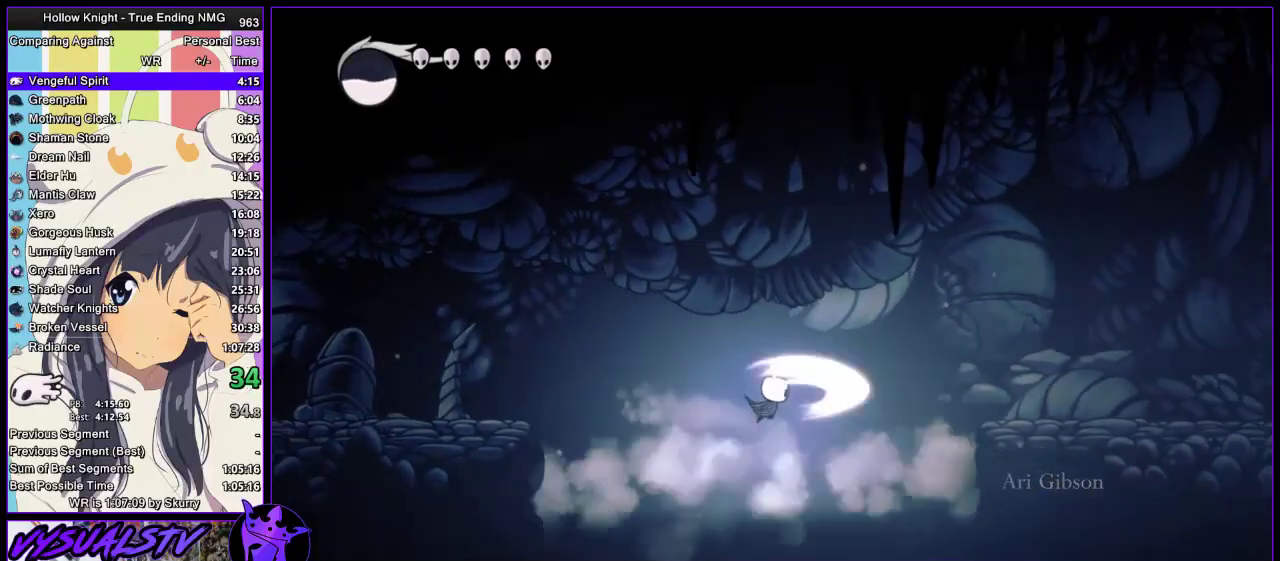
{"buttons": [], "left_stick": "right", "right_stick": "down", "events": [[33, "SQUARE", "up"], [133, "right_stick", "down"]]}
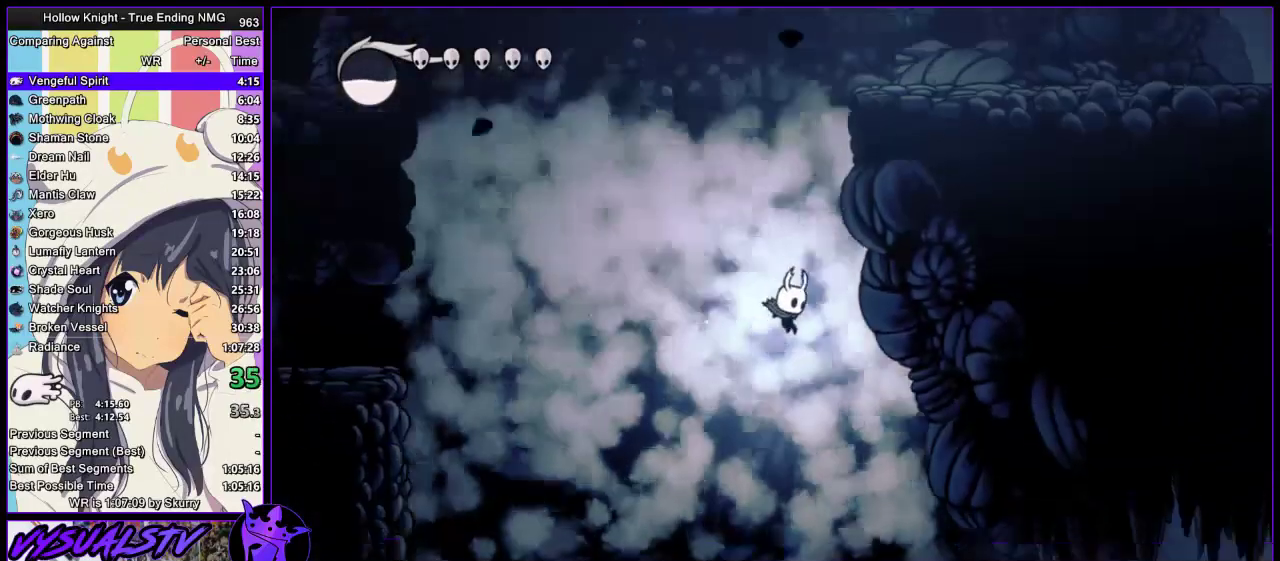
{"buttons": [], "left_stick": "right", "right_stick": "down", "events": []}
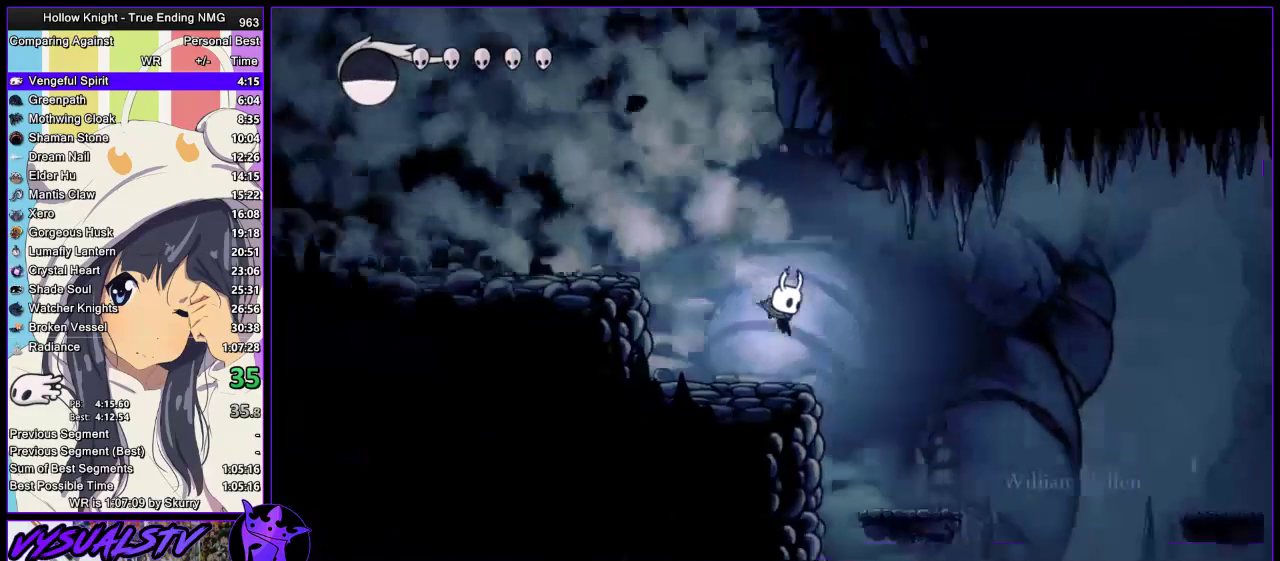
{"buttons": [], "left_stick": "right", "right_stick": "center", "events": [[233, "right_stick", "center"]]}
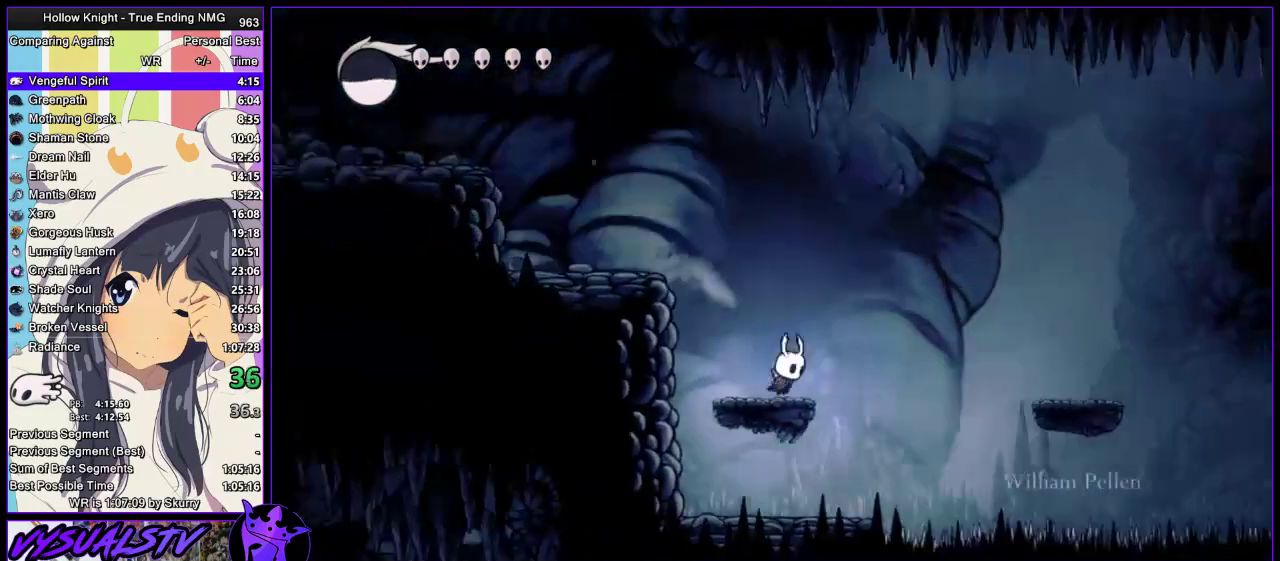
{"buttons": ["CROSS"], "left_stick": "right", "right_stick": "center", "events": [[33, "CROSS", "down"]]}
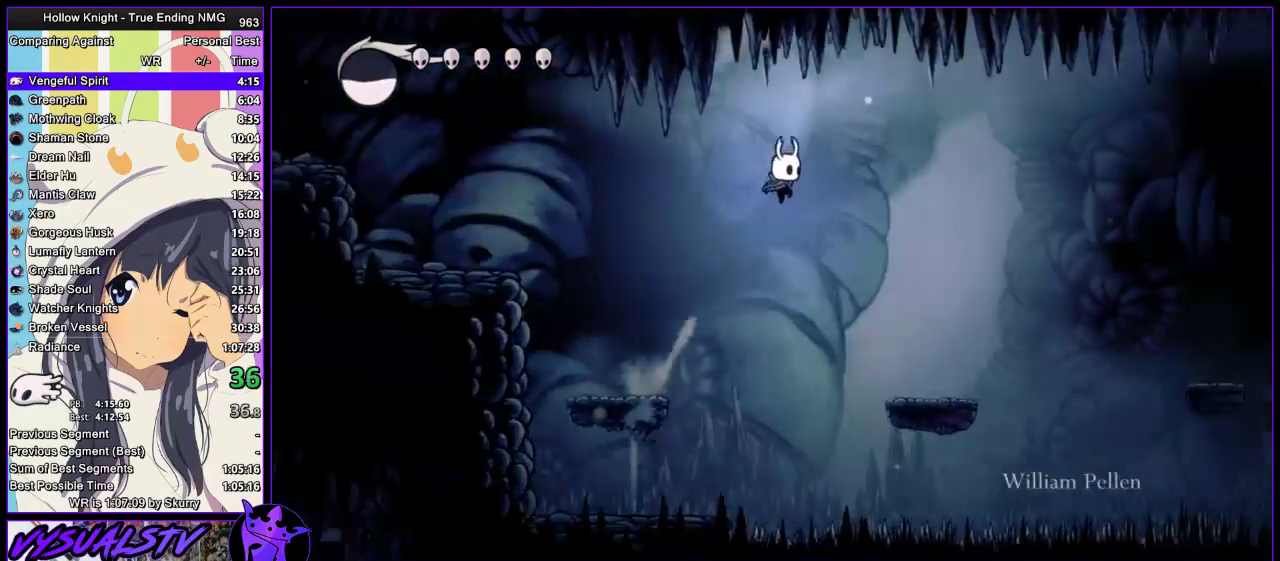
{"buttons": [], "left_stick": "right", "right_stick": "center", "events": [[67, "CROSS", "up"]]}
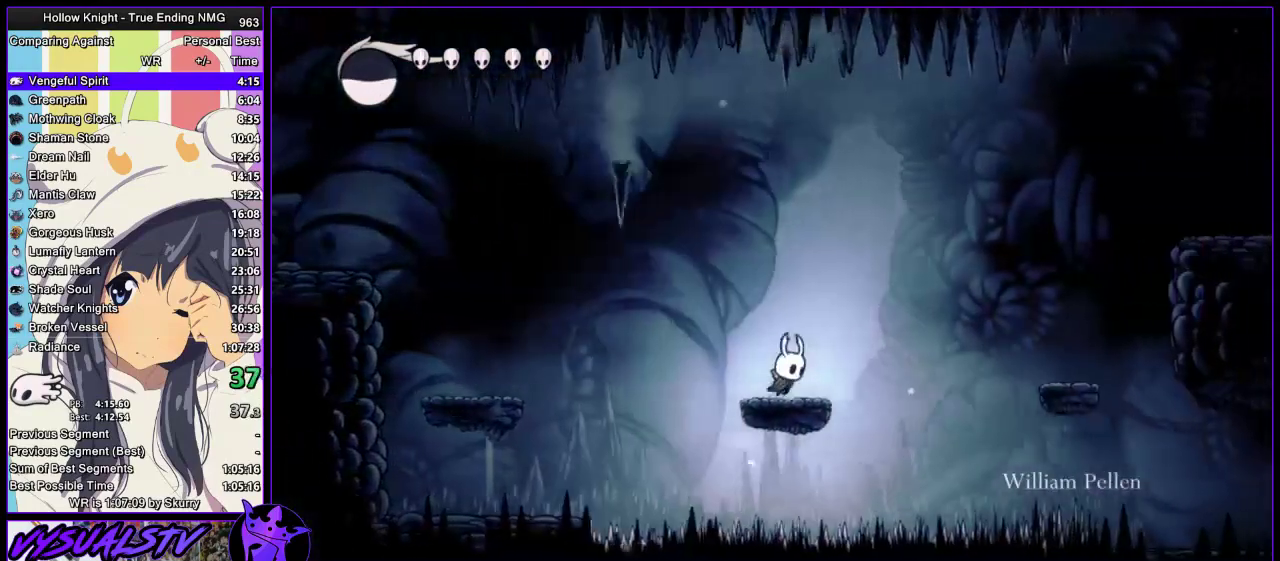
{"buttons": ["CROSS"], "left_stick": "right", "right_stick": "center", "events": [[67, "CROSS", "down"]]}
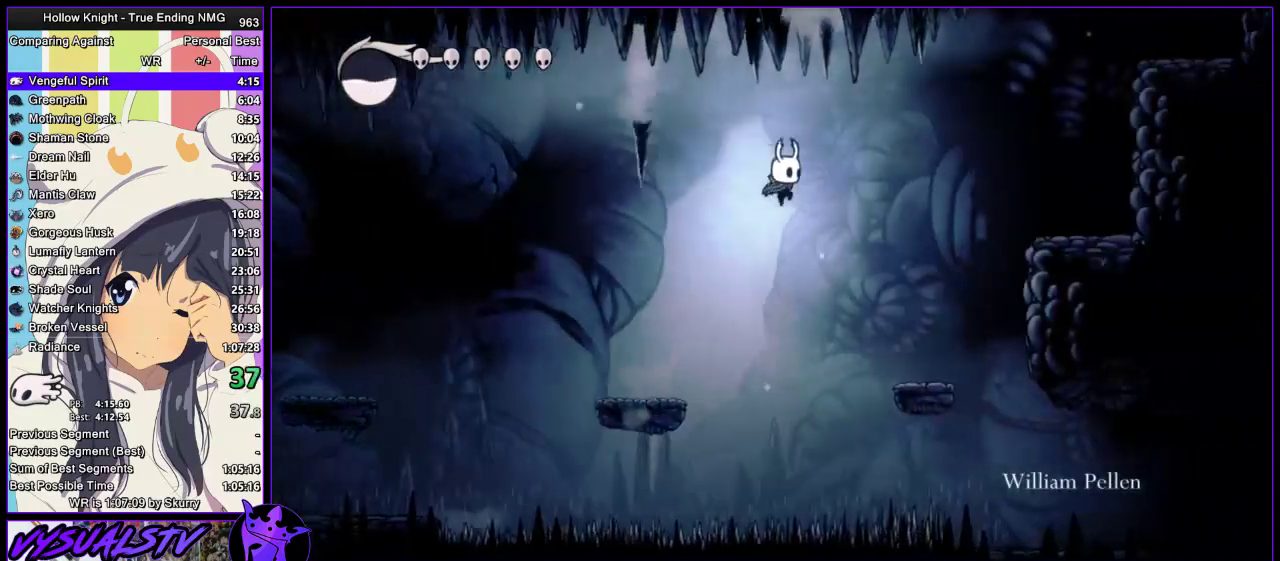
{"buttons": ["CROSS"], "left_stick": "right", "right_stick": "center", "events": [[33, "CROSS", "up"], [500, "CROSS", "down"]]}
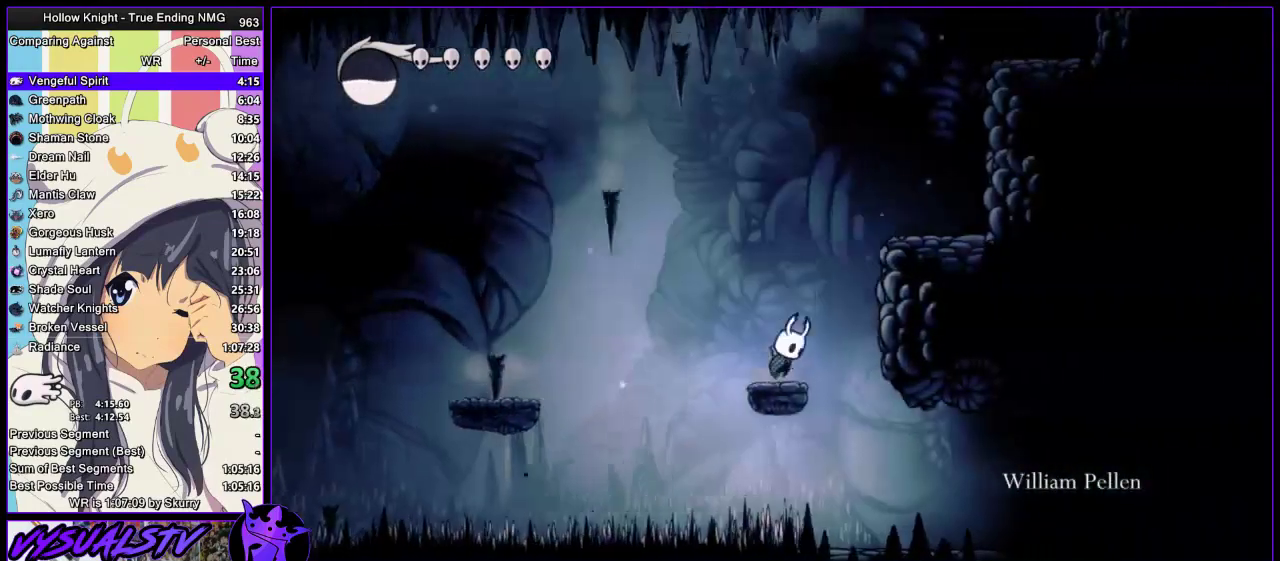
{"buttons": ["CROSS"], "left_stick": "right", "right_stick": "center", "events": [[333, "CROSS", "up"], [433, "CROSS", "down"]]}
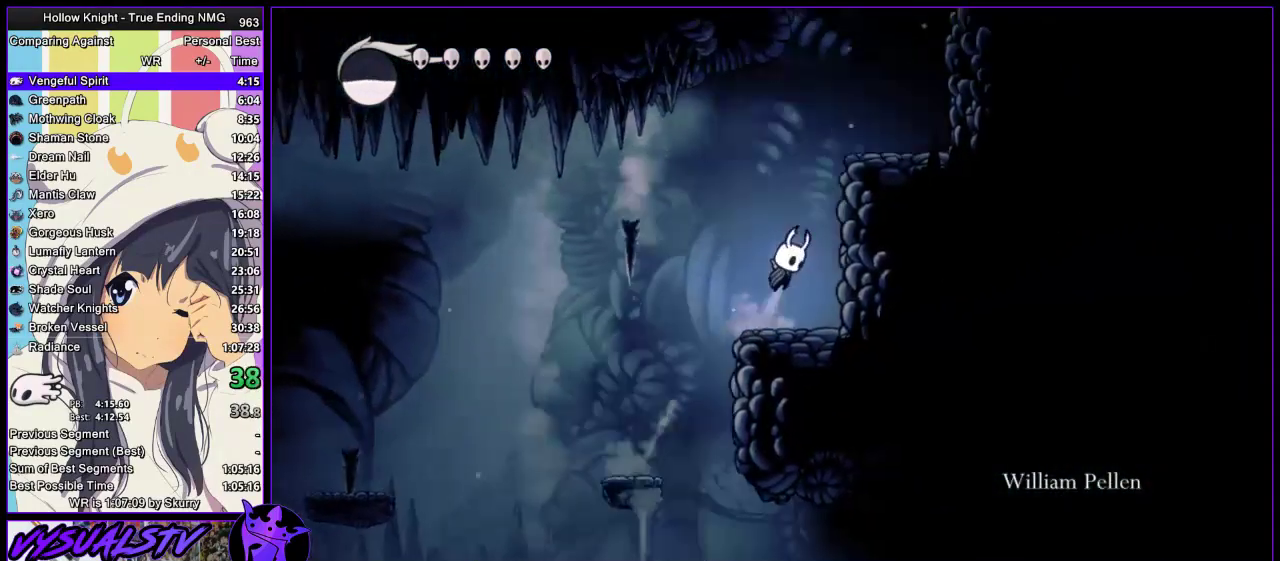
{"buttons": ["CROSS"], "left_stick": "left", "right_stick": "center", "events": [[67, "left_stick", "center"], [167, "left_stick", "right"], [367, "CROSS", "up"], [433, "CROSS", "down"], [500, "left_stick", "left"]]}
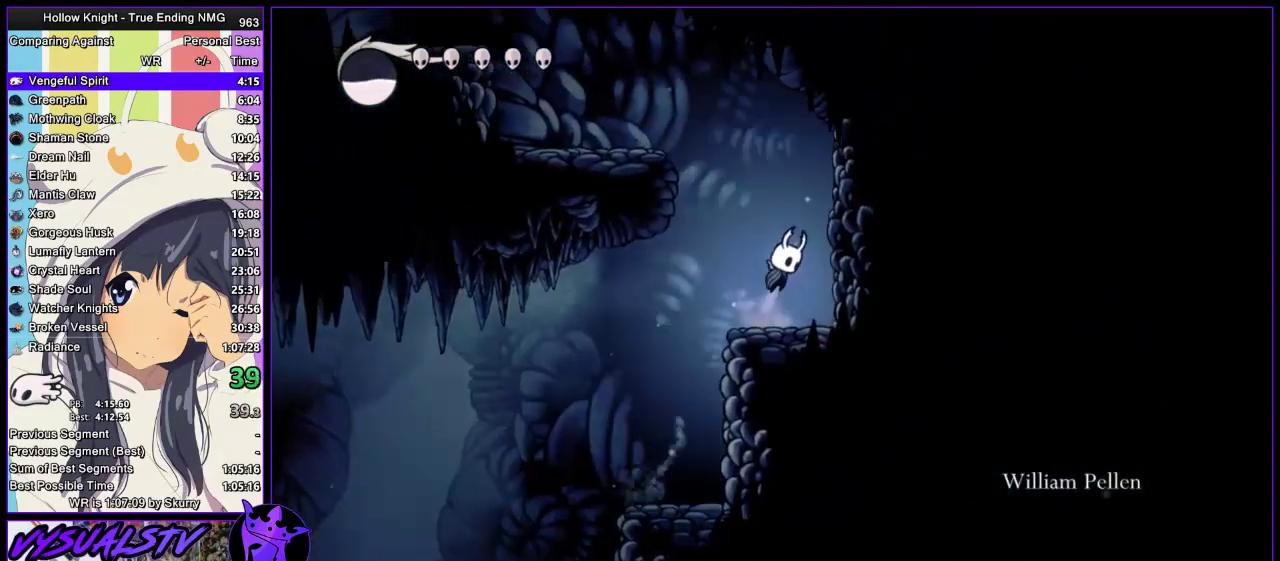
{"buttons": [], "left_stick": "left", "right_stick": "center", "events": [[433, "CROSS", "up"]]}
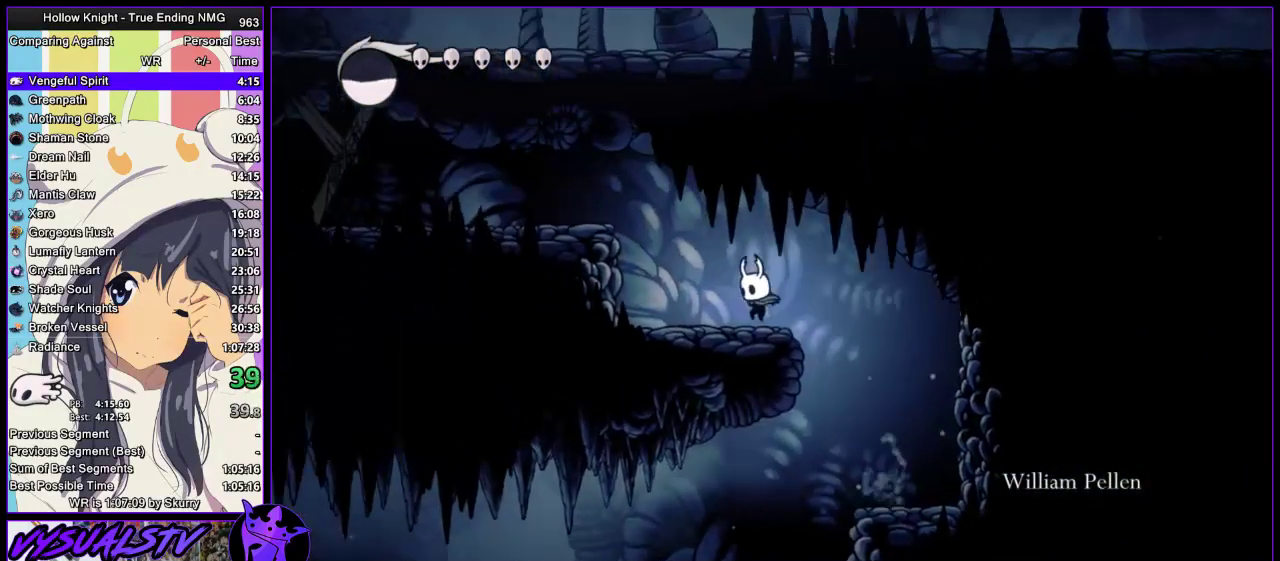
{"buttons": [], "left_stick": "left", "right_stick": "center", "events": [[200, "CROSS", "down"], [433, "CROSS", "up"]]}
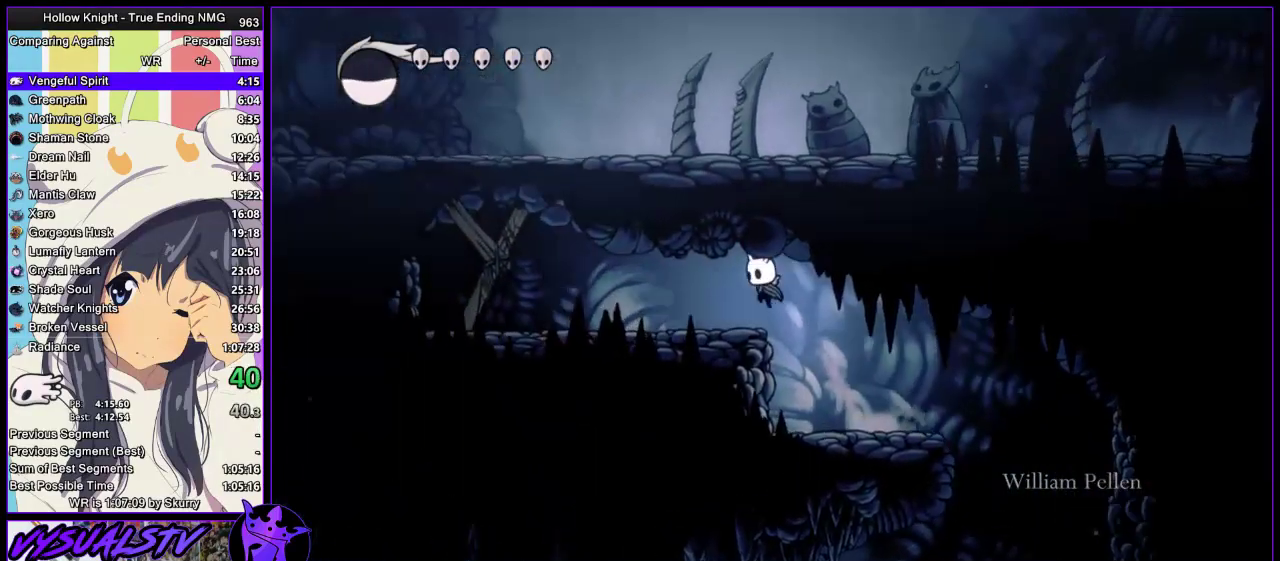
{"buttons": ["SQUARE"], "left_stick": "left", "right_stick": "center", "events": [[433, "SQUARE", "down"]]}
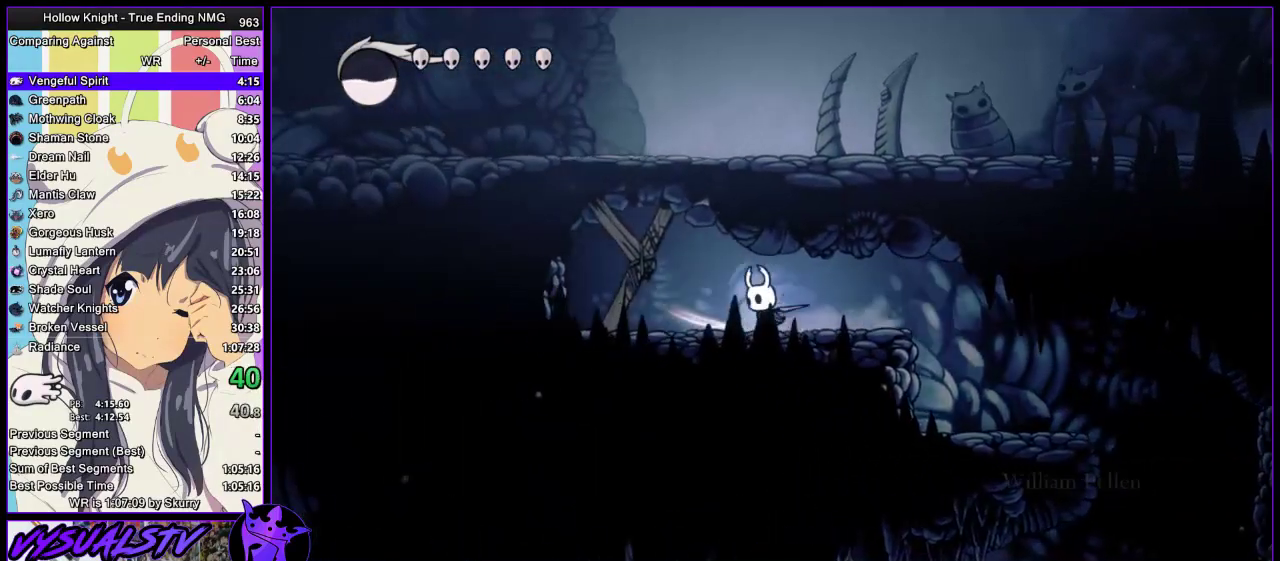
{"buttons": [], "left_stick": "center", "right_stick": "center", "events": [[100, "SQUARE", "up"], [300, "SQUARE", "down"], [300, "left_stick", "center"], [467, "SQUARE", "up"]]}
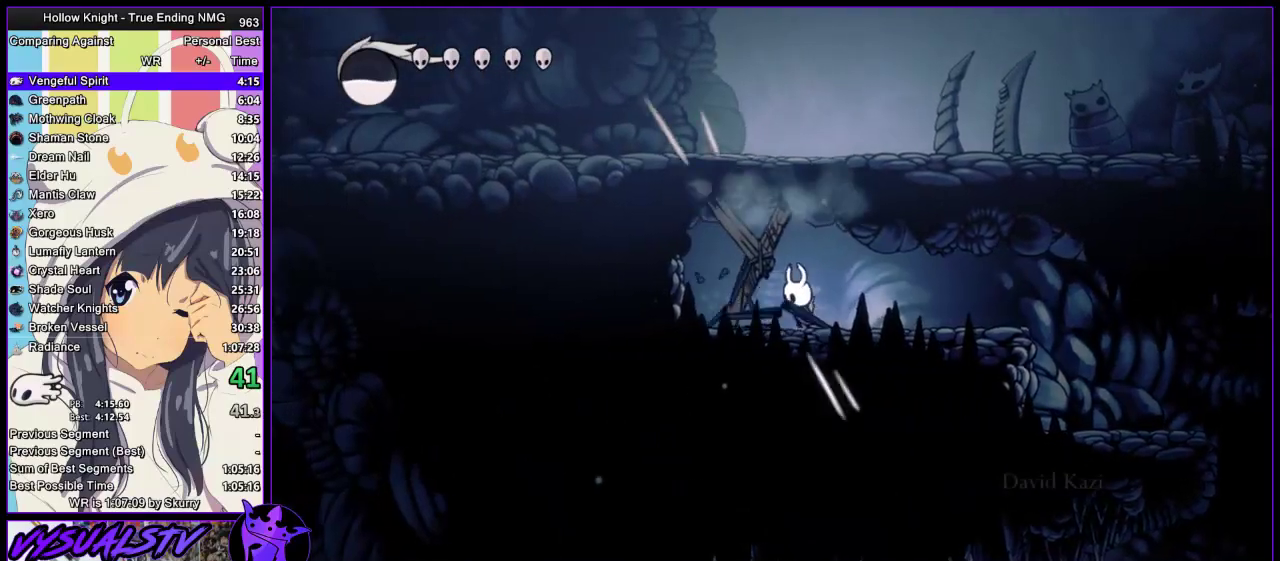
{"buttons": [], "left_stick": "center", "right_stick": "center", "events": [[233, "SQUARE", "down"], [400, "SQUARE", "up"]]}
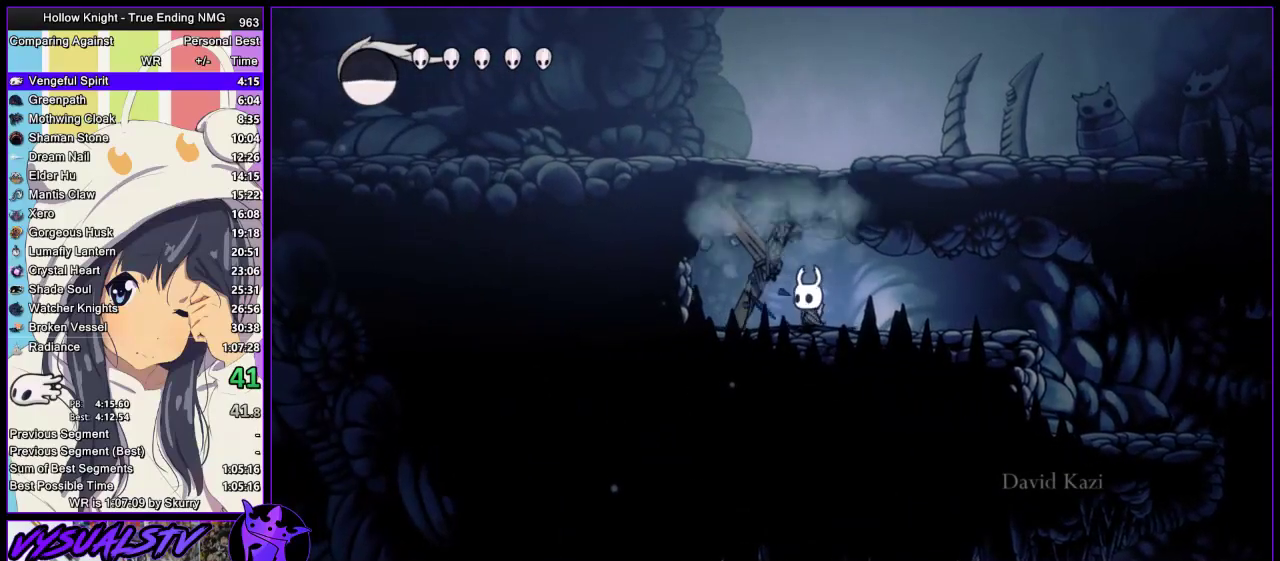
{"buttons": ["CROSS", "SQUARE"], "left_stick": "down-right", "right_stick": "center", "events": [[133, "CROSS", "down"], [167, "left_stick", "down"], [300, "SQUARE", "down"], [367, "left_stick", "down-right"]]}